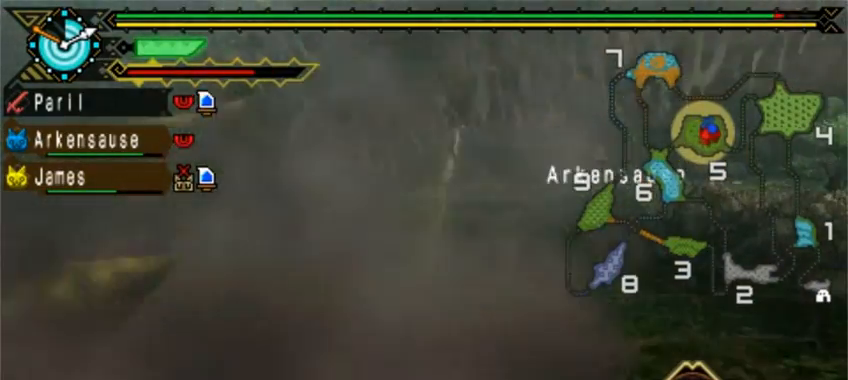
Gameplay with a controller (PlayStation layout); each line is a JSON object with the inputs held at the frame after it (dt_ms = milliseconds from this image to that frame). "events" lists button and stick changes between this image and that frame as [ms after this image, input, new state], when the widget could be followed in between. Not read: L2 L3 R1 R2 R3 right_stick.
{"dt_ms": 480, "buttons": [], "left_stick": "center", "events": [[240, "TRIANGLE", "up"], [280, "TRIANGLE", "down"], [440, "TRIANGLE", "up"], [480, "left_stick", "center"]]}
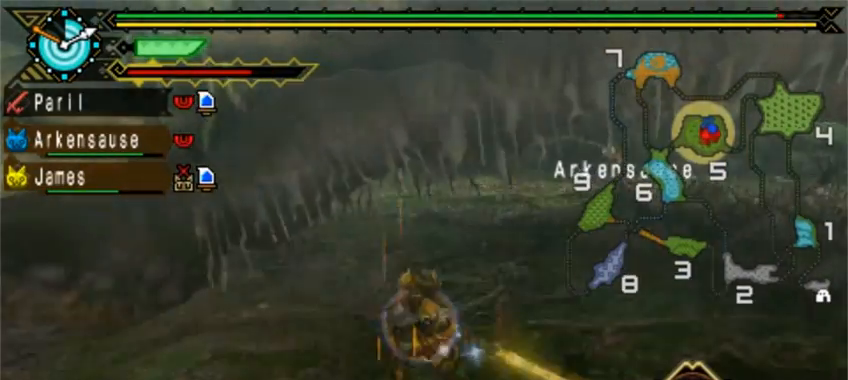
{"dt_ms": 520, "buttons": ["DPAD_RIGHT"], "left_stick": "center", "events": [[40, "TRIANGLE", "down"], [120, "TRIANGLE", "up"], [200, "TRIANGLE", "down"], [280, "TRIANGLE", "up"], [400, "DPAD_RIGHT", "down"], [400, "TRIANGLE", "down"], [480, "TRIANGLE", "up"]]}
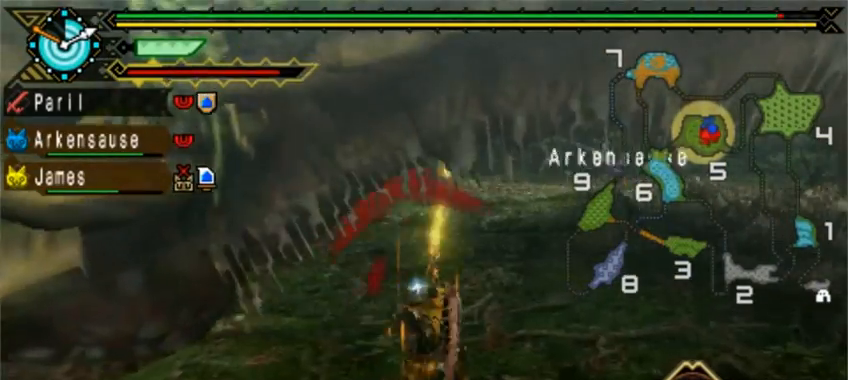
{"dt_ms": 480, "buttons": ["CIRCLE", "TRIANGLE"], "left_stick": "center", "events": [[80, "DPAD_RIGHT", "up"], [120, "CIRCLE", "down"], [160, "TRIANGLE", "down"], [240, "TRIANGLE", "up"], [280, "CIRCLE", "up"], [320, "CIRCLE", "down"], [320, "TRIANGLE", "down"], [400, "CIRCLE", "up"], [440, "TRIANGLE", "up"], [480, "CIRCLE", "down"], [480, "TRIANGLE", "down"]]}
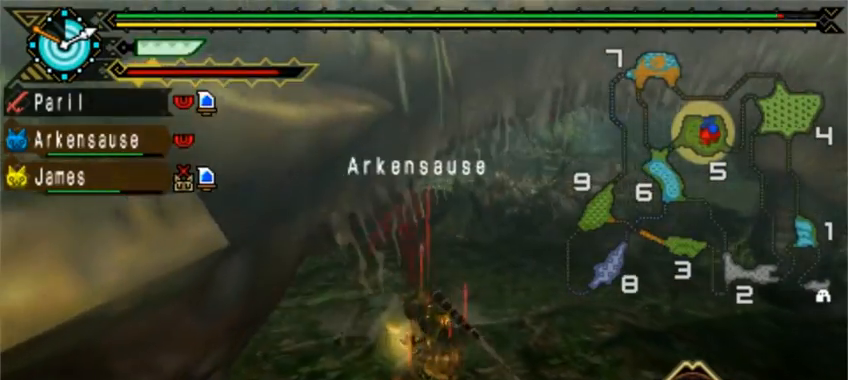
{"dt_ms": 520, "buttons": ["TRIANGLE"], "left_stick": "center", "events": [[80, "TRIANGLE", "up"], [160, "TRIANGLE", "down"], [280, "TRIANGLE", "up"], [320, "TRIANGLE", "down"], [440, "CIRCLE", "up"], [440, "TRIANGLE", "up"], [520, "TRIANGLE", "down"]]}
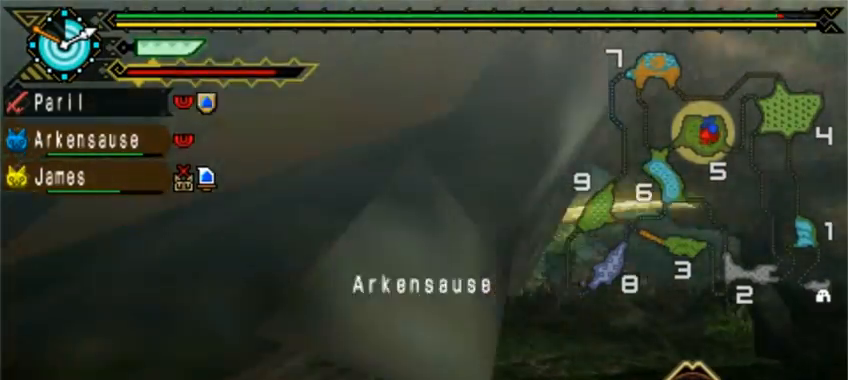
{"dt_ms": 480, "buttons": [], "left_stick": "center", "events": [[40, "CIRCLE", "down"], [80, "CIRCLE", "up"], [360, "TRIANGLE", "up"]]}
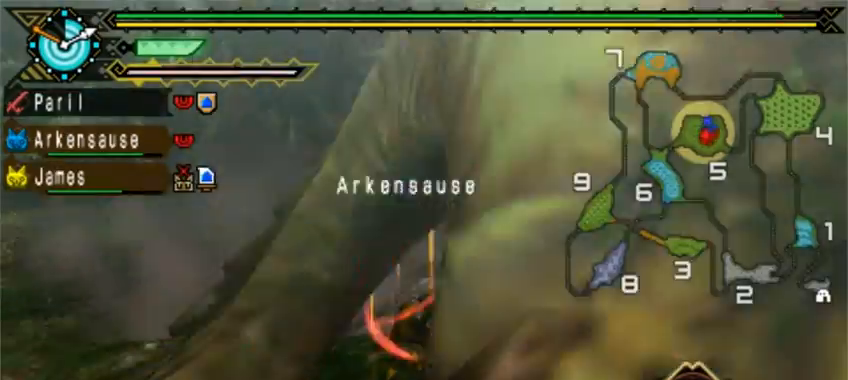
{"dt_ms": 520, "buttons": [], "left_stick": "down-right", "events": [[400, "left_stick", "down-right"]]}
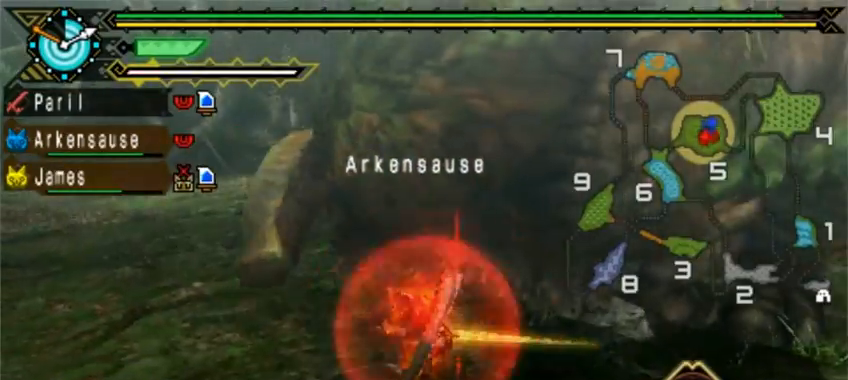
{"dt_ms": 1000, "buttons": ["SQUARE"], "left_stick": "down-right"}
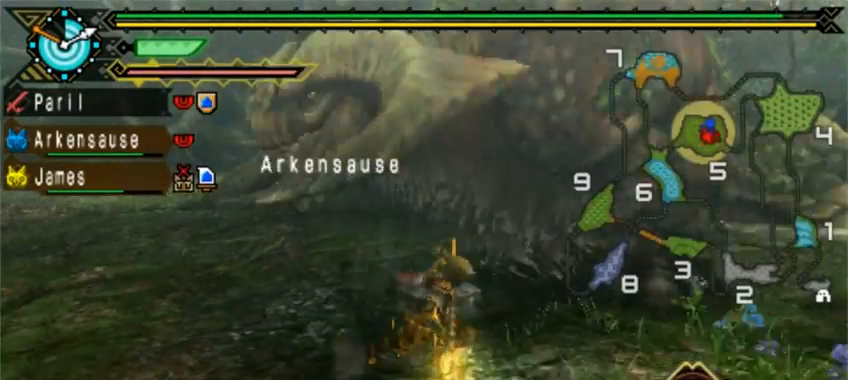
{"dt_ms": 480, "buttons": [], "left_stick": "center", "events": [[120, "SQUARE", "up"], [160, "left_stick", "right"], [320, "left_stick", "center"]]}
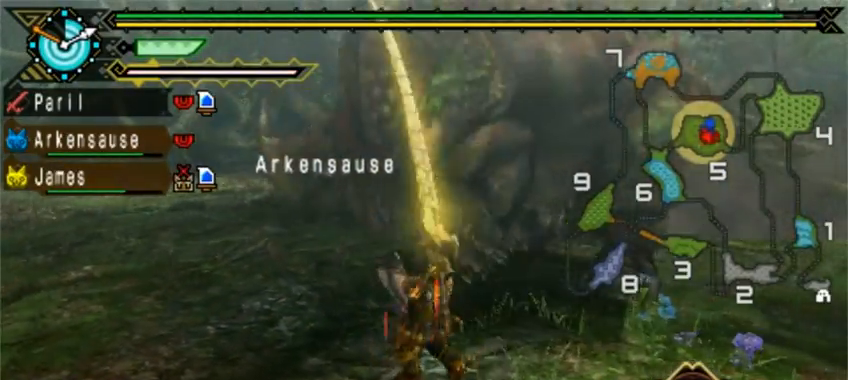
{"dt_ms": 520, "buttons": [], "left_stick": "down-right", "events": [[240, "left_stick", "down-right"]]}
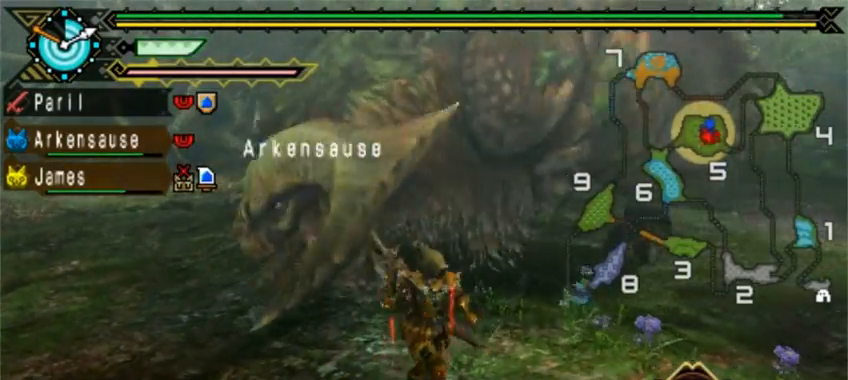
{"dt_ms": 480, "buttons": [], "left_stick": "down-right", "events": []}
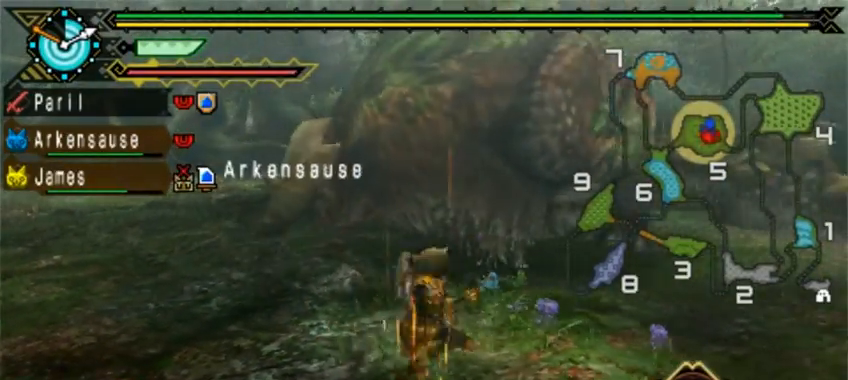
{"dt_ms": 520, "buttons": [], "left_stick": "down-right", "events": []}
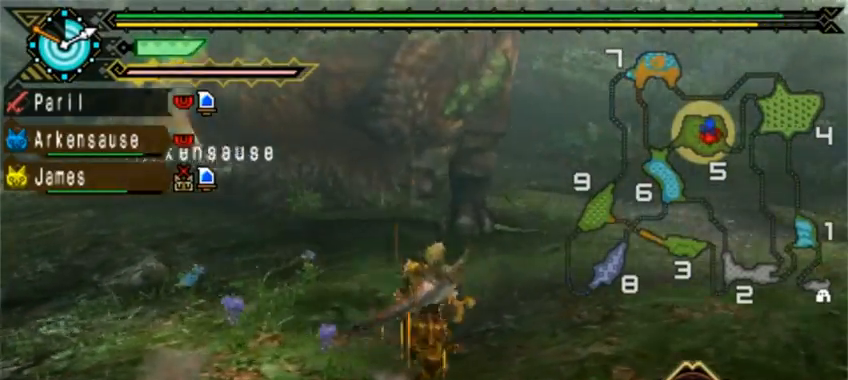
{"dt_ms": 480, "buttons": [], "left_stick": "right", "events": [[160, "left_stick", "right"]]}
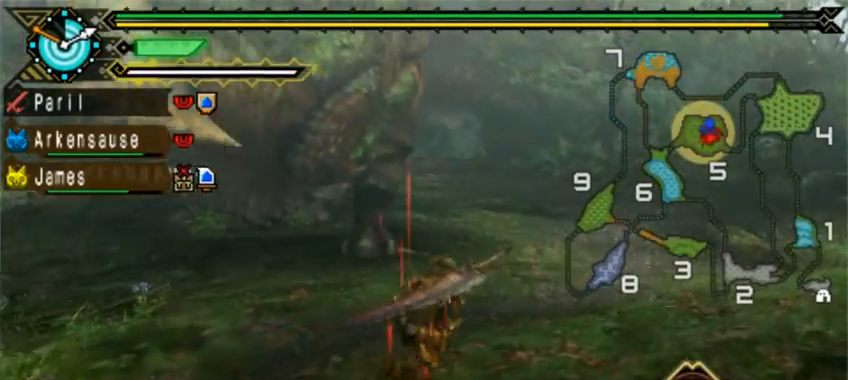
{"dt_ms": 520, "buttons": [], "left_stick": "up", "events": [[240, "left_stick", "up"]]}
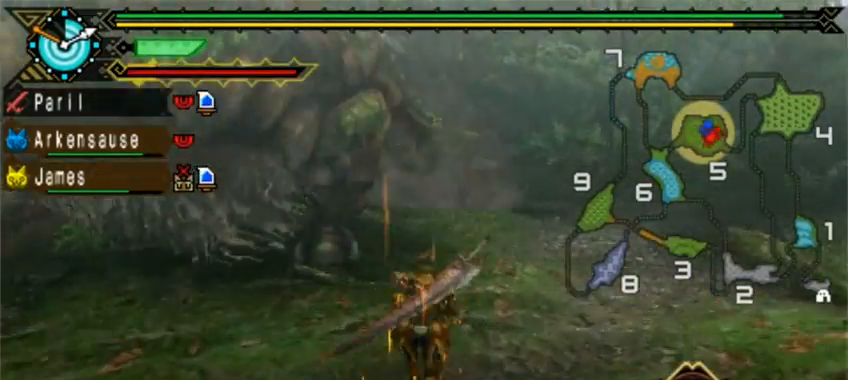
{"dt_ms": 480, "buttons": [], "left_stick": "up", "events": []}
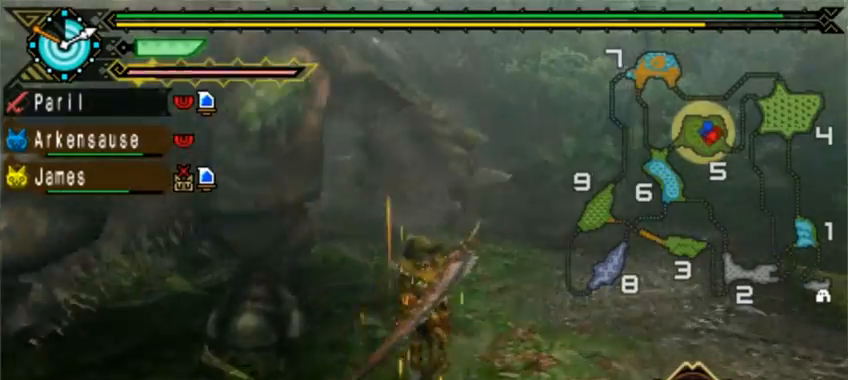
{"dt_ms": 520, "buttons": [], "left_stick": "up", "events": []}
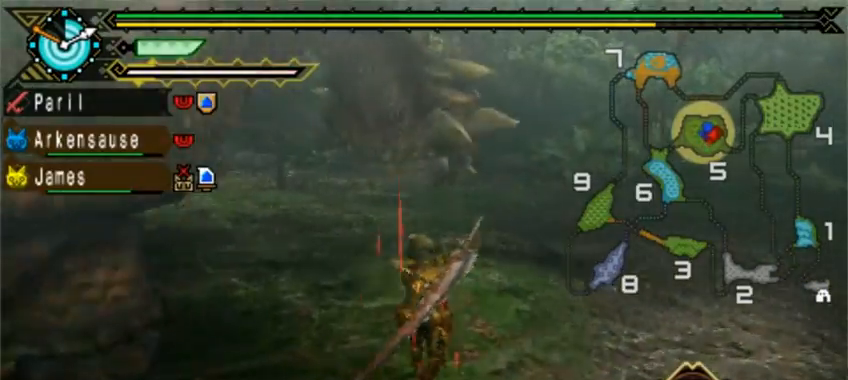
{"dt_ms": 480, "buttons": ["TRIANGLE", "DPAD_LEFT"], "left_stick": "left", "events": [[160, "left_stick", "up-left"], [200, "TRIANGLE", "down"], [280, "TRIANGLE", "up"], [320, "left_stick", "left"], [400, "TRIANGLE", "down"], [440, "DPAD_LEFT", "down"]]}
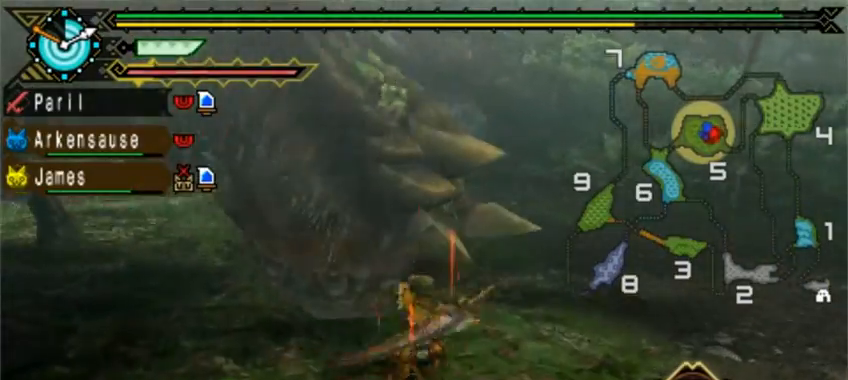
{"dt_ms": 520, "buttons": ["DPAD_LEFT"], "left_stick": "left", "events": [[40, "TRIANGLE", "up"], [80, "TRIANGLE", "down"], [160, "TRIANGLE", "up"], [200, "TRIANGLE", "down"], [280, "DPAD_LEFT", "up"], [320, "TRIANGLE", "up"], [400, "TRIANGLE", "down"], [440, "DPAD_LEFT", "down"], [520, "TRIANGLE", "up"]]}
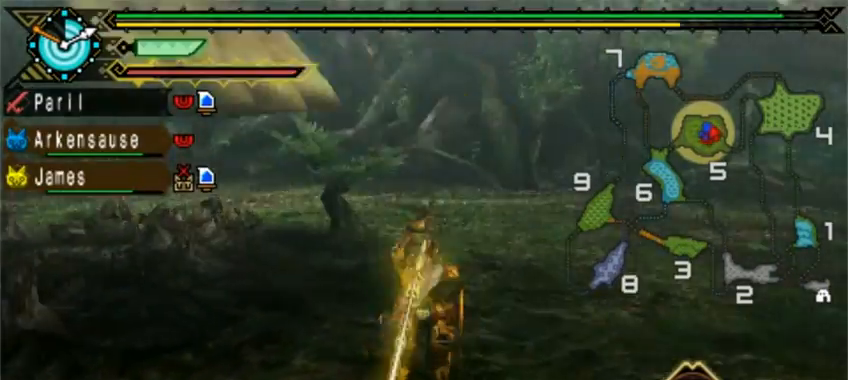
{"dt_ms": 480, "buttons": ["CROSS", "DPAD_LEFT"], "left_stick": "left", "events": [[200, "DPAD_LEFT", "up"], [280, "CROSS", "down"], [360, "DPAD_LEFT", "down"]]}
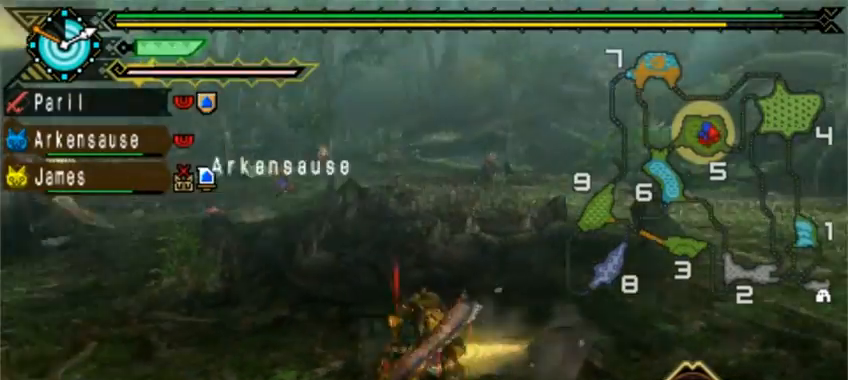
{"dt_ms": 520, "buttons": [], "left_stick": "left", "events": [[120, "CROSS", "up"], [160, "CROSS", "down"], [240, "CROSS", "up"], [360, "DPAD_LEFT", "up"]]}
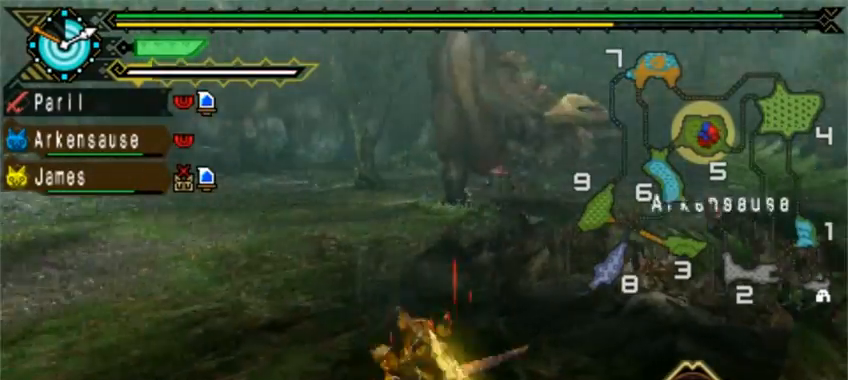
{"dt_ms": 480, "buttons": [], "left_stick": "down", "events": [[80, "left_stick", "down"]]}